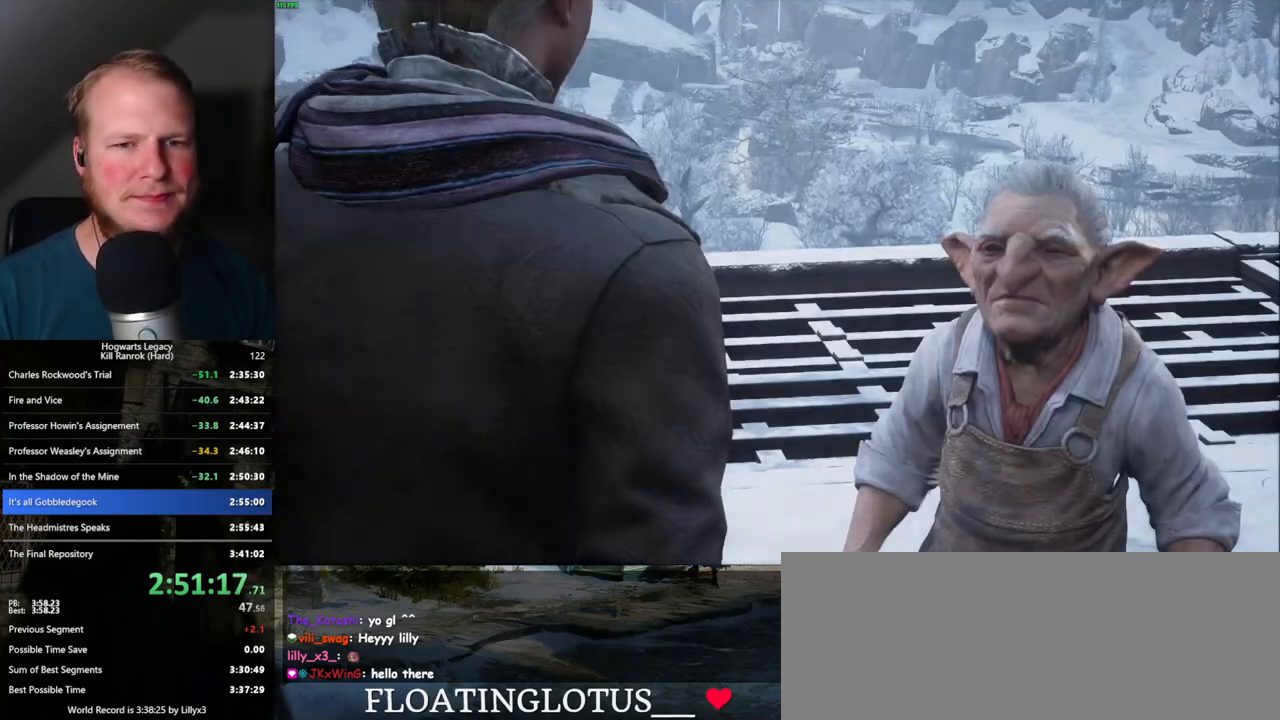
Gameplay with keyboard and mouse; each line is a JSON object with the keys and mouse buttons held at the frame after it. "events" lists presses ("down") and releases ("up") of ".", "/", "0", "1", "2", "3", "4", "5", "6", "7", "8", "9", "a", "alt_l", "alt_r", "b", "backslash", "backspace", "c", "caps_lock", "comma", "ctrl_l", "ctrl_r", "d", "e", "equals", "escape", "f", "f1", "f10", "f11", "f12", "f2", "f3", "f4", "f5", "f6", "f7", "f8", "f9", "g", "h", "i", "j", "k", "l", "lbracket", "m", "minus", "n", "o", "p", "q", "quote", "r", "rbracket", "return", "s", "semicolon", "shift_l", "shift_r", "space", "super_l", "super_r", "t", "tab", "tilde", "u", "v", "w", "x", "y", "z", "mouse_left", "mouse_wheel", "mouse_right", "mouse_mb4" and "mouse_mb5" between this image and that frame as [ms after this image, input, new state], when the widget could be followed in between. "mouse_left", "mouse_wheel", "mouse_right", "mouse_mb4", "mouse_mb5" = the "left", "wheel", "right", "mb4", "mb5" buttons of the "mouse" list. No other keys are recorded. "wheel" means that the mouse wheel is clicked or scrolled. Mouse movement is not recorded.
{"keys": [], "mouse": [], "events": [[67, "q", "down"], [84, "space", "down"], [100, "q", "up"], [100, "space", "up"], [117, "mouse_wheel", "down"], [200, "mouse_wheel", "up"], [234, "q", "down"], [234, "space", "down"], [267, "q", "up"], [267, "space", "up"], [350, "q", "down"], [367, "space", "down"], [434, "q", "up"], [434, "space", "up"]]}
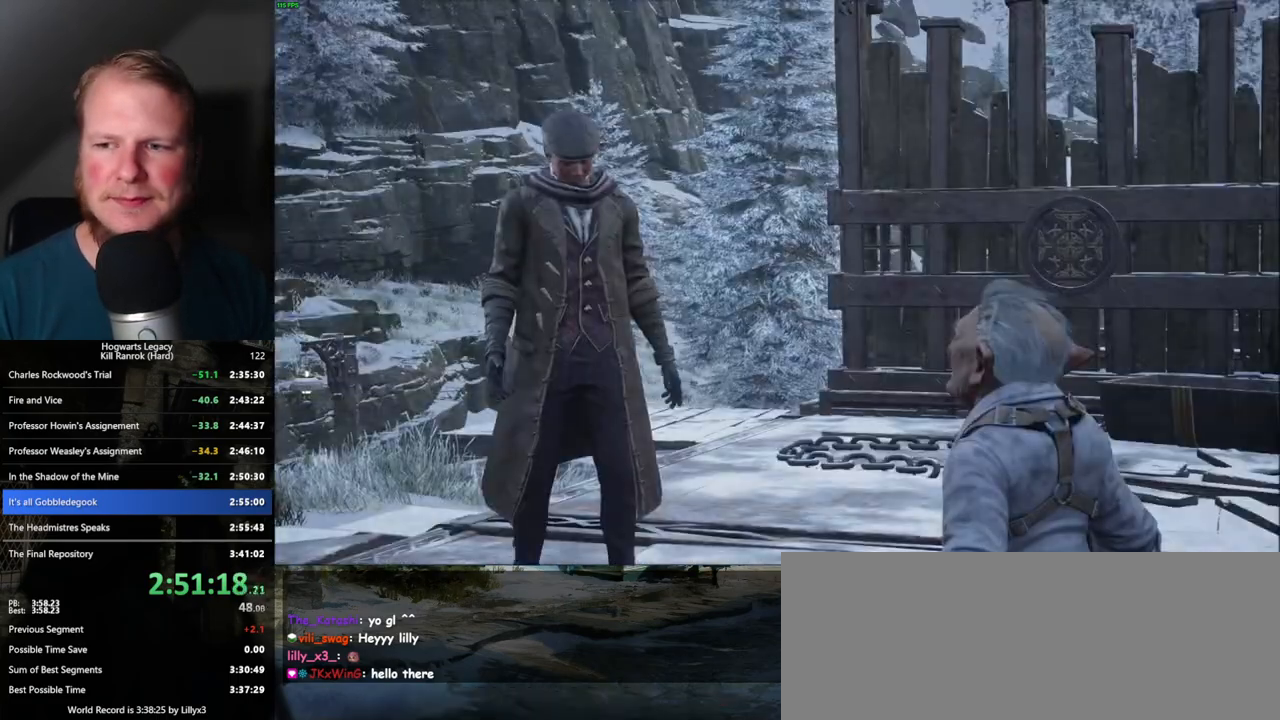
{"keys": ["q", "space"], "mouse": [], "events": [[17, "q", "down"], [34, "mouse_wheel", "down"], [34, "space", "down"], [84, "q", "up"], [84, "space", "up"], [150, "mouse_wheel", "up"], [184, "q", "down"], [184, "space", "down"], [234, "q", "up"], [234, "space", "up"], [334, "q", "down"], [350, "space", "down"], [384, "q", "up"], [384, "space", "up"], [400, "mouse_wheel", "down"], [484, "mouse_wheel", "up"], [484, "space", "down"], [500, "q", "down"]]}
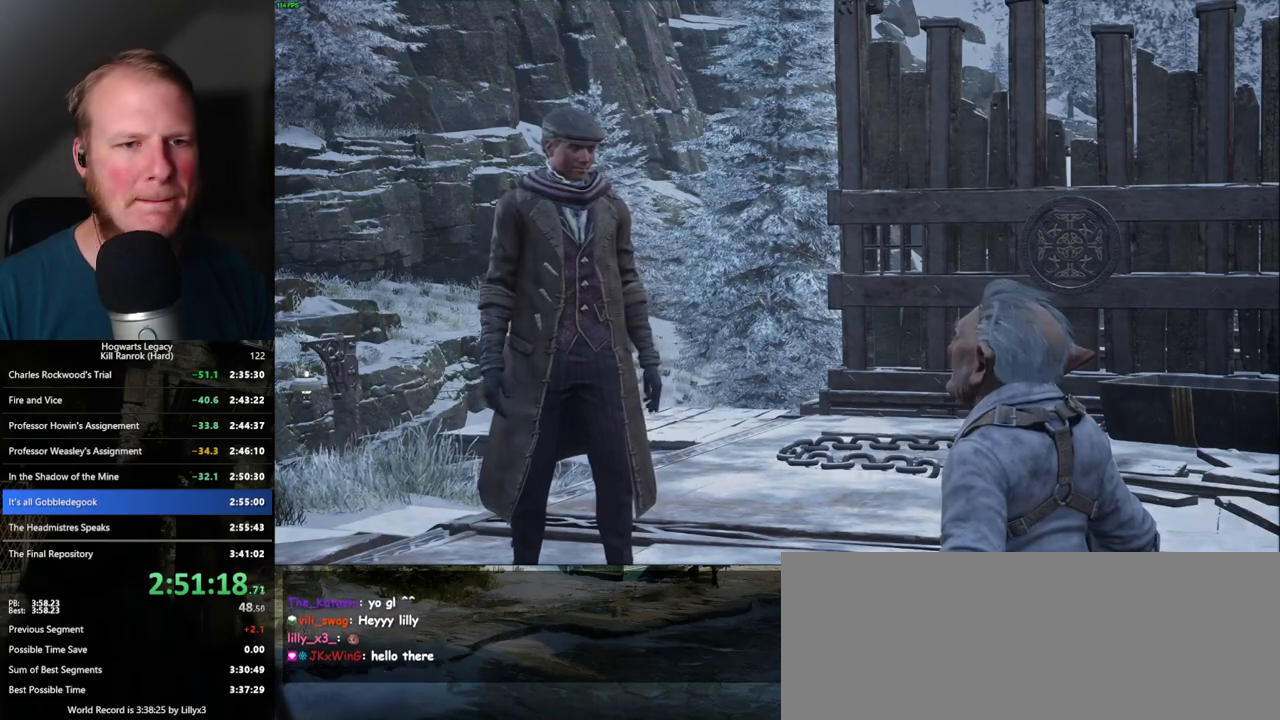
{"keys": [], "mouse": [], "events": [[34, "q", "up"], [50, "space", "up"], [150, "space", "down"], [200, "space", "up"], [234, "mouse_wheel", "down"], [300, "mouse_wheel", "up"], [300, "space", "down"], [317, "space", "up"], [334, "mouse_wheel", "down"], [350, "mouse_wheel", "up"]]}
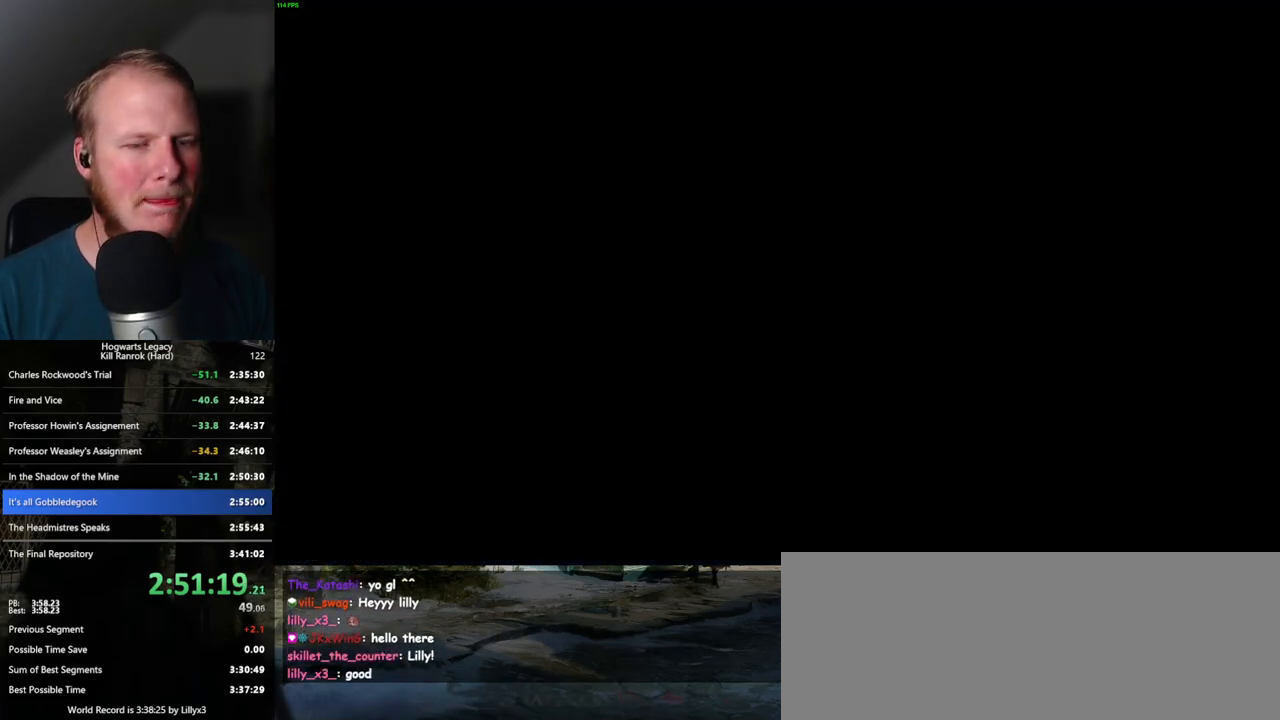
{"keys": [], "mouse": [], "events": []}
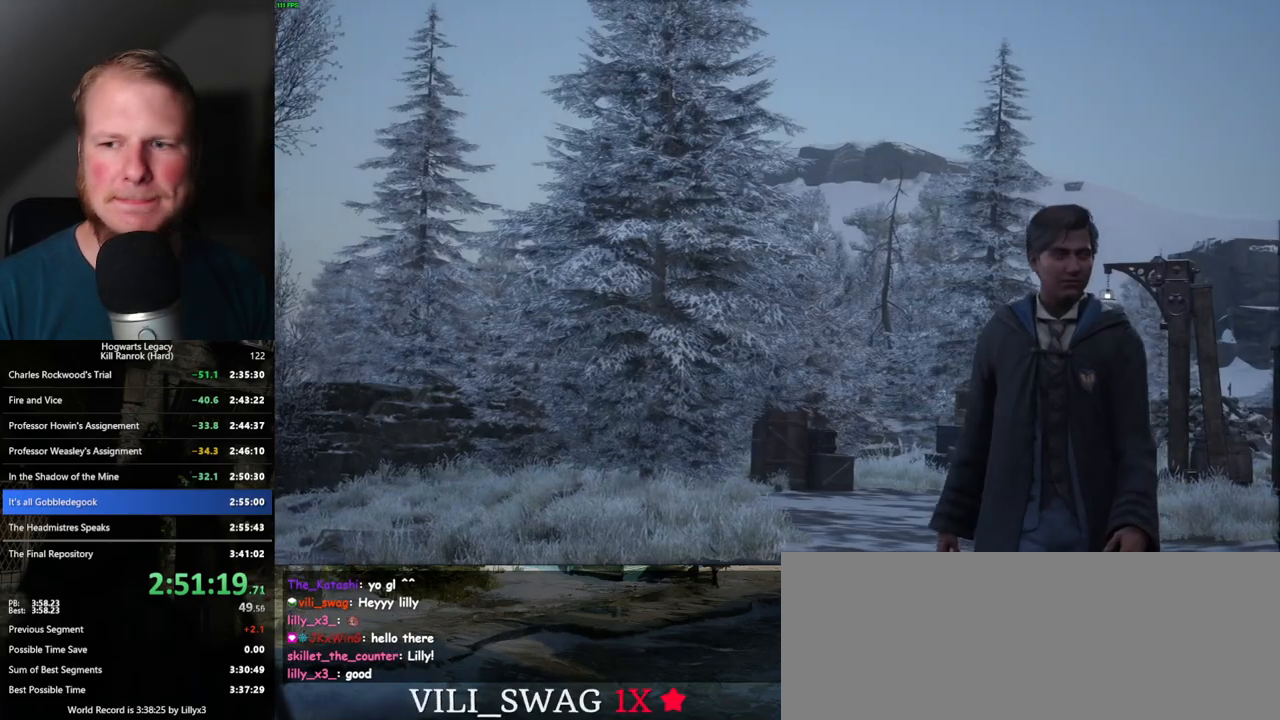
{"keys": ["q", "space"], "mouse": [], "events": [[67, "mouse_wheel", "down"], [150, "q", "down"], [150, "space", "down"], [217, "mouse_wheel", "up"], [217, "space", "up"], [234, "q", "up"], [284, "q", "down"], [334, "space", "down"], [367, "space", "up"], [384, "q", "up"], [467, "q", "down"], [484, "space", "down"]]}
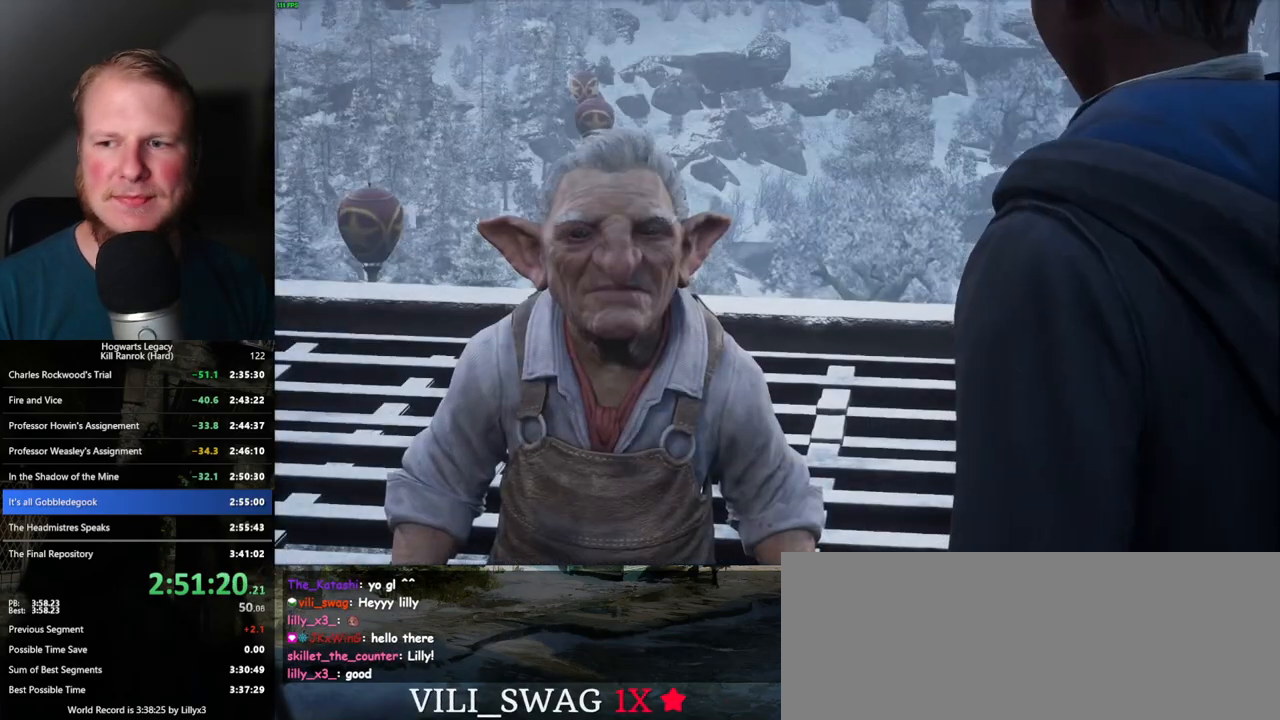
{"keys": [], "mouse": [], "events": [[17, "q", "up"], [17, "space", "up"], [34, "mouse_wheel", "down"], [117, "mouse_wheel", "up"], [117, "q", "down"], [134, "space", "down"], [167, "space", "up"], [184, "q", "up"], [284, "q", "down"], [284, "space", "down"], [334, "q", "up"], [334, "space", "up"], [450, "space", "down"], [500, "space", "up"]]}
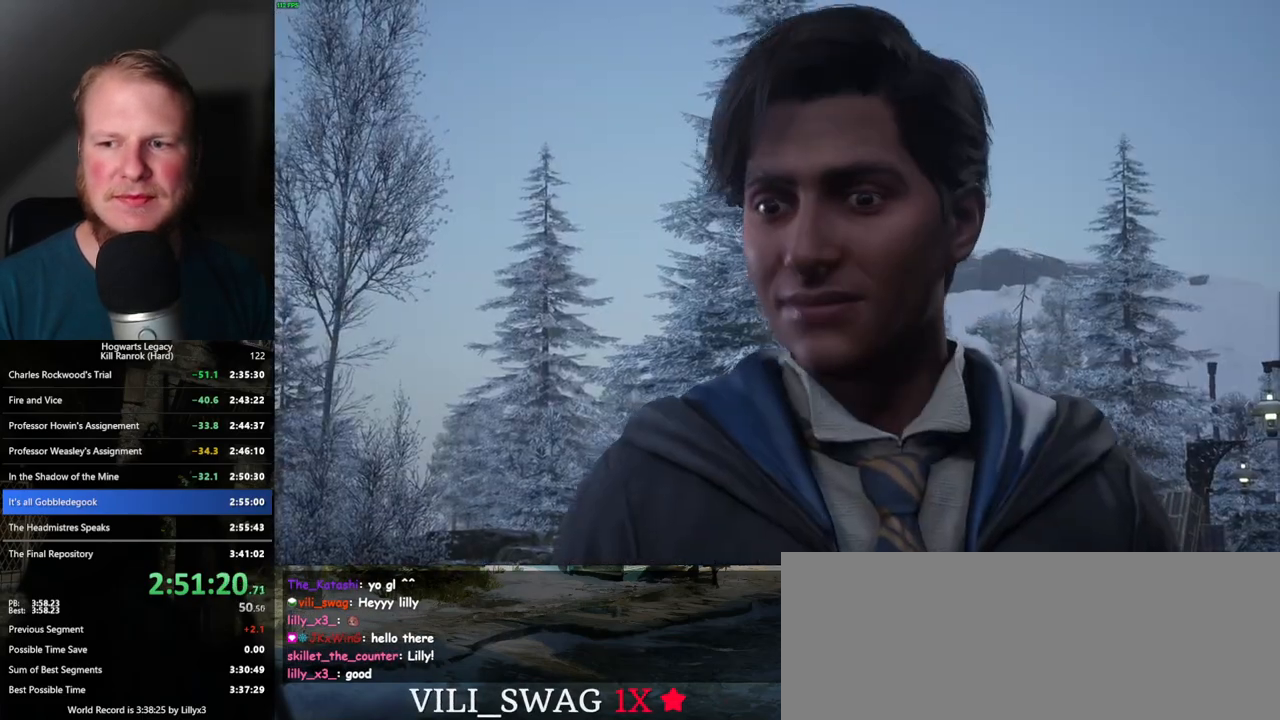
{"keys": [], "mouse": [], "events": [[100, "space", "down"], [117, "q", "down"], [150, "q", "up"], [167, "space", "up"], [250, "space", "down"], [317, "space", "up"], [334, "mouse_wheel", "down"], [417, "mouse_wheel", "up"], [417, "space", "down"], [467, "space", "up"]]}
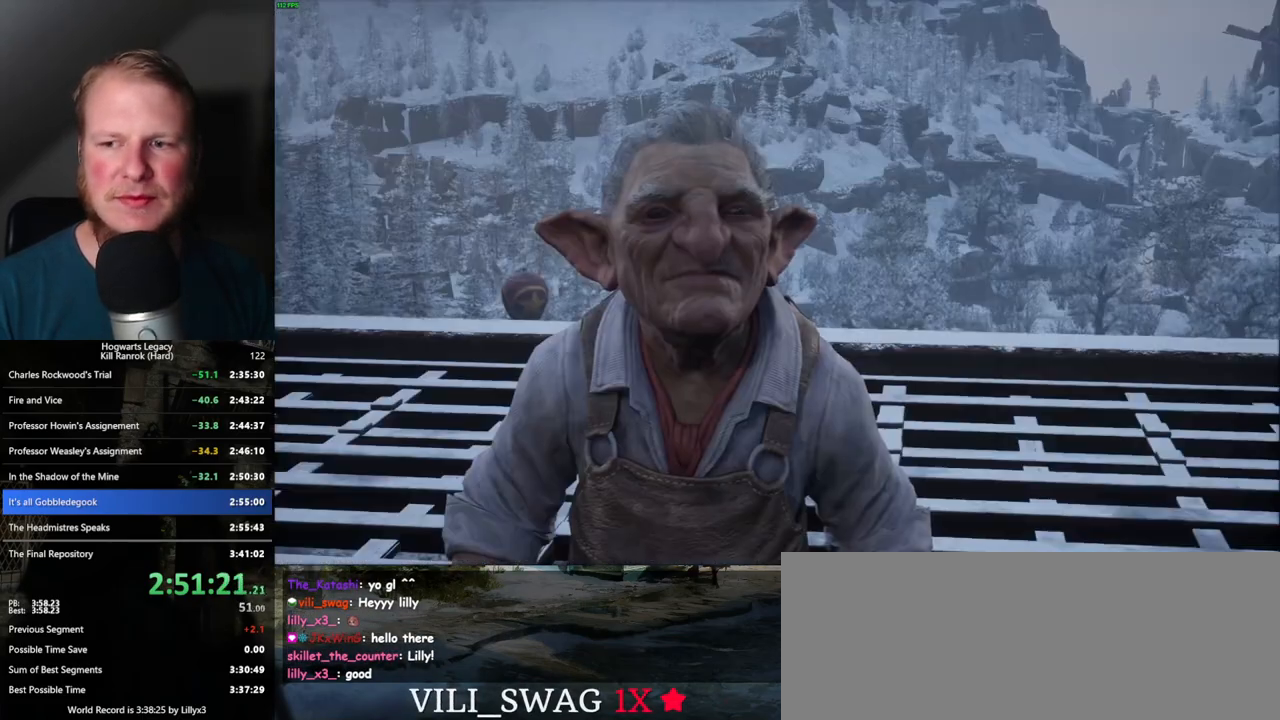
{"keys": [], "mouse": [], "events": [[50, "space", "down"], [84, "q", "down"], [117, "q", "up"], [134, "space", "up"], [167, "mouse_wheel", "down"], [217, "q", "down"], [217, "space", "down"], [250, "mouse_wheel", "up"], [267, "q", "up"], [284, "space", "up"], [300, "mouse_wheel", "down"], [367, "mouse_wheel", "up"], [367, "q", "down"], [367, "space", "down"], [434, "q", "up"], [434, "space", "up"]]}
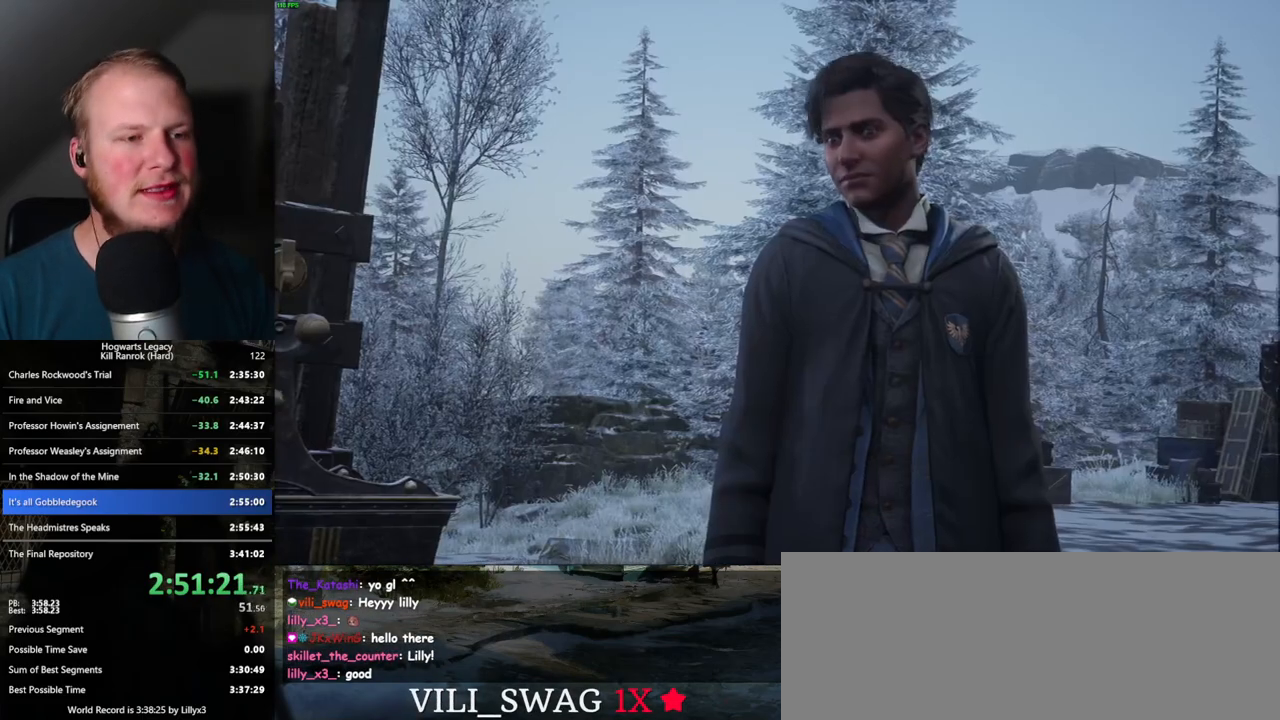
{"keys": ["q", "space"], "mouse": [], "events": [[34, "q", "down"], [34, "space", "down"], [84, "q", "up"], [100, "mouse_wheel", "down"], [100, "space", "up"], [200, "mouse_wheel", "up"], [200, "q", "down"], [200, "space", "down"], [234, "space", "up"], [250, "q", "up"], [350, "q", "down"], [350, "space", "down"], [400, "q", "up"], [400, "space", "up"], [500, "q", "down"], [500, "space", "down"]]}
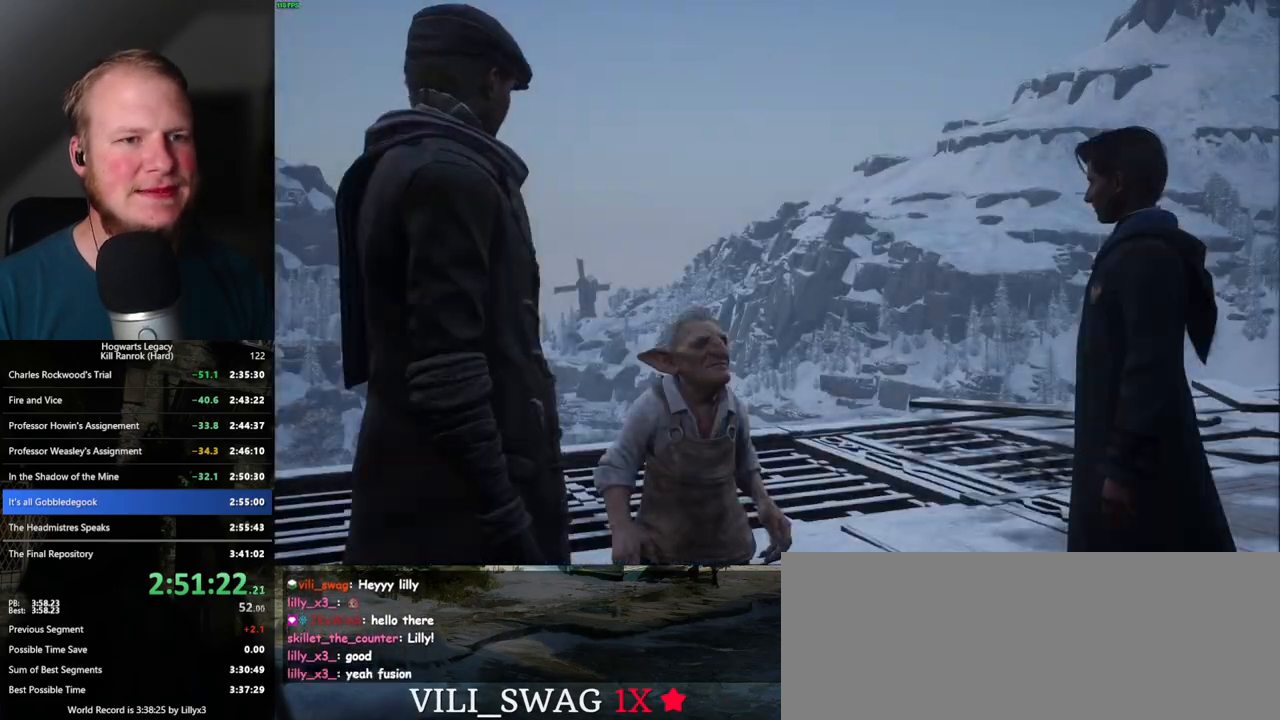
{"keys": [], "mouse": [], "events": [[34, "q", "up"], [50, "space", "up"], [150, "space", "down"], [200, "space", "up"], [300, "q", "down"], [300, "space", "down"], [350, "q", "up"], [350, "space", "up"], [367, "mouse_wheel", "down"], [450, "mouse_wheel", "up"], [450, "space", "down"], [500, "space", "up"]]}
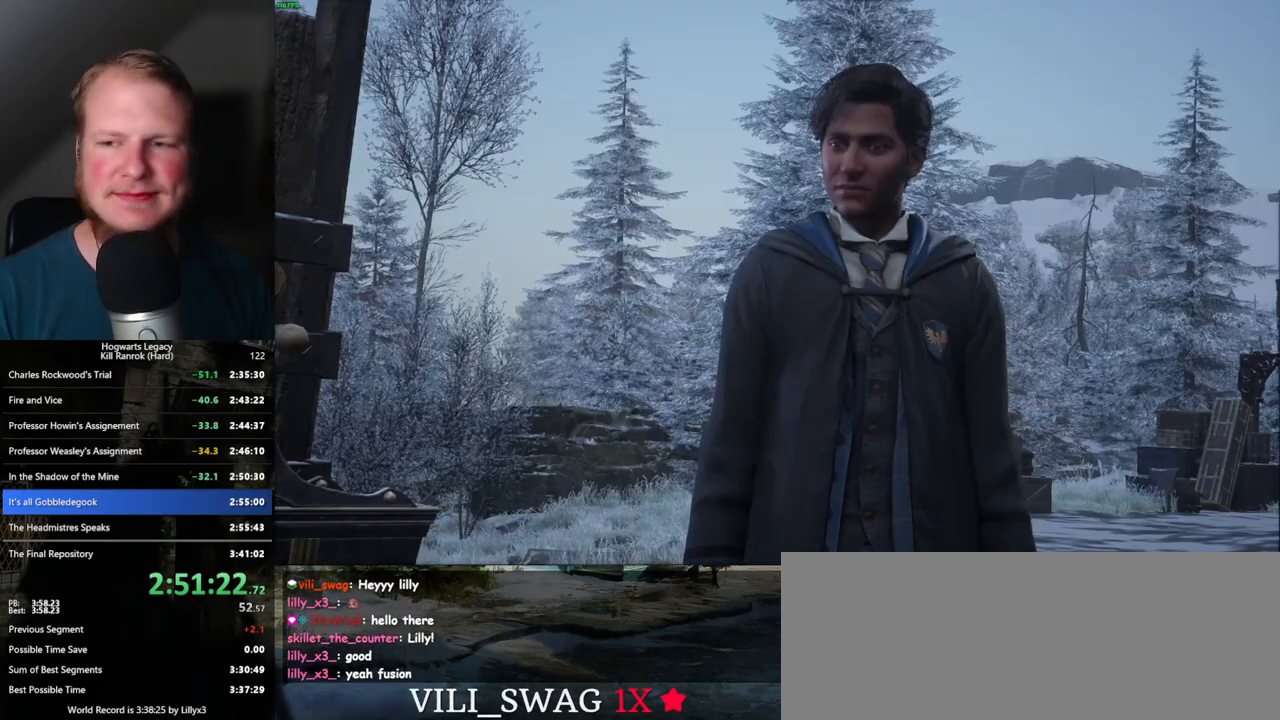
{"keys": [], "mouse": [], "events": [[100, "space", "down"], [134, "space", "up"], [184, "mouse_wheel", "down"], [250, "space", "down"], [284, "space", "up"], [400, "mouse_wheel", "up"], [400, "q", "down"], [400, "space", "down"], [434, "q", "up"], [450, "space", "up"]]}
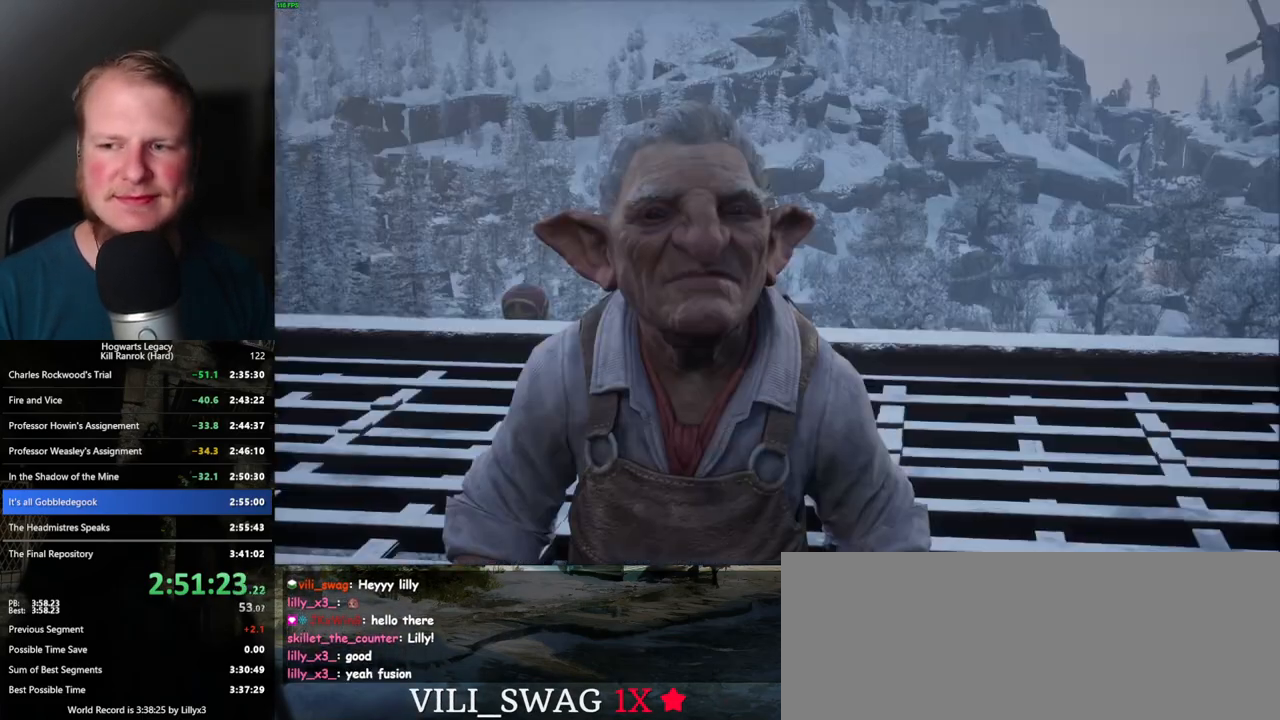
{"keys": ["q", "space"], "mouse": ["wheel"], "events": [[50, "mouse_wheel", "down"], [50, "space", "down"], [84, "mouse_wheel", "up"], [100, "mouse_wheel", "down"], [100, "space", "up"], [200, "mouse_wheel", "up"], [200, "space", "down"], [217, "q", "down"], [250, "q", "up"], [250, "space", "up"], [350, "q", "down"], [350, "space", "down"], [400, "q", "up"], [400, "space", "up"], [417, "mouse_wheel", "down"], [500, "q", "down"], [500, "space", "down"]]}
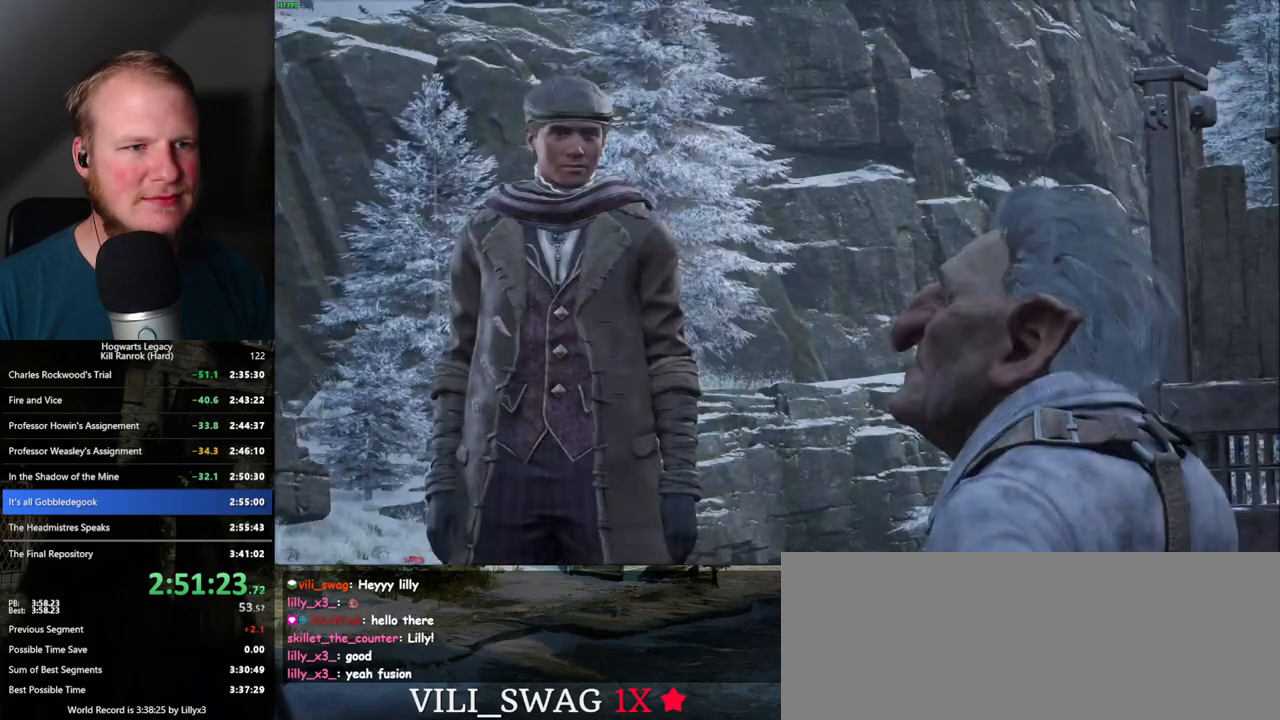
{"keys": ["q", "space"], "mouse": [], "events": [[67, "mouse_wheel", "up"], [67, "q", "up"], [67, "space", "up"], [150, "q", "down"], [150, "space", "down"], [217, "q", "up"], [217, "space", "up"], [267, "mouse_wheel", "down"], [317, "q", "down"], [317, "space", "down"], [384, "mouse_wheel", "up"], [384, "q", "up"], [384, "space", "up"], [500, "q", "down"], [500, "space", "down"]]}
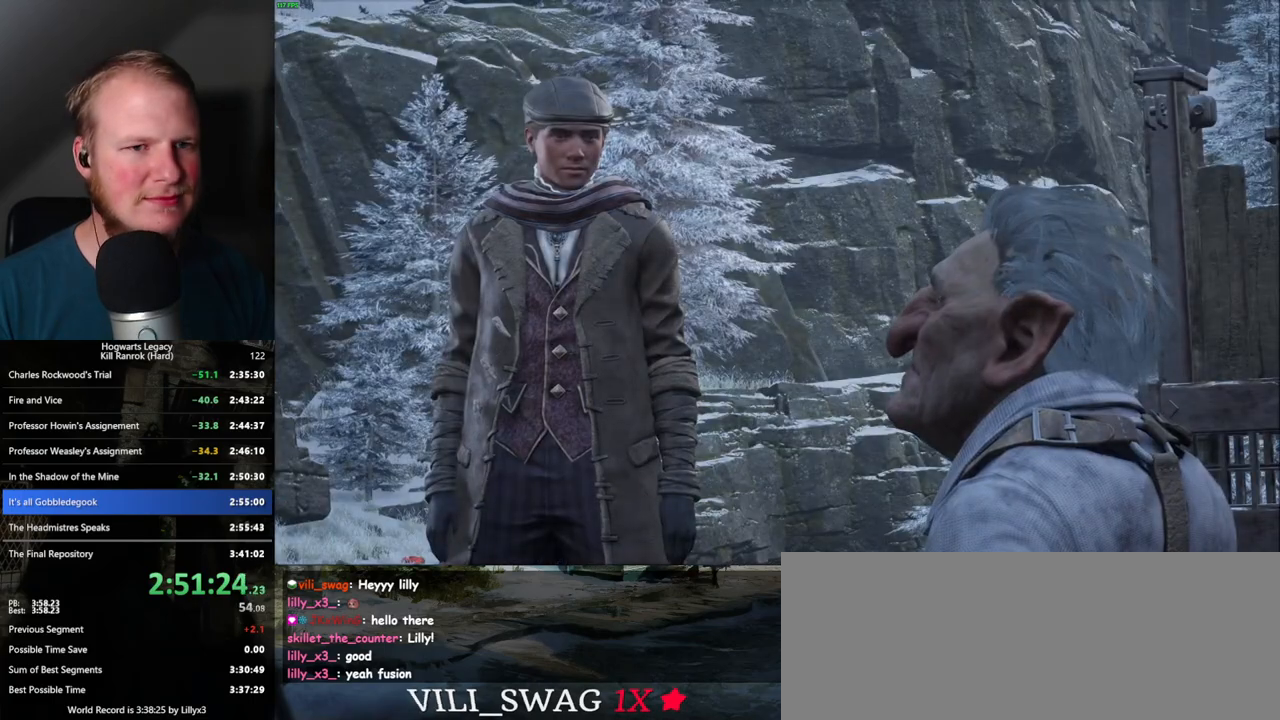
{"keys": ["q"], "mouse": [], "events": [[34, "q", "up"], [50, "space", "up"], [150, "space", "down"], [200, "space", "up"], [217, "mouse_wheel", "down"], [284, "space", "down"], [367, "mouse_wheel", "up"], [367, "space", "up"], [450, "q", "down"], [467, "space", "down"], [500, "space", "up"]]}
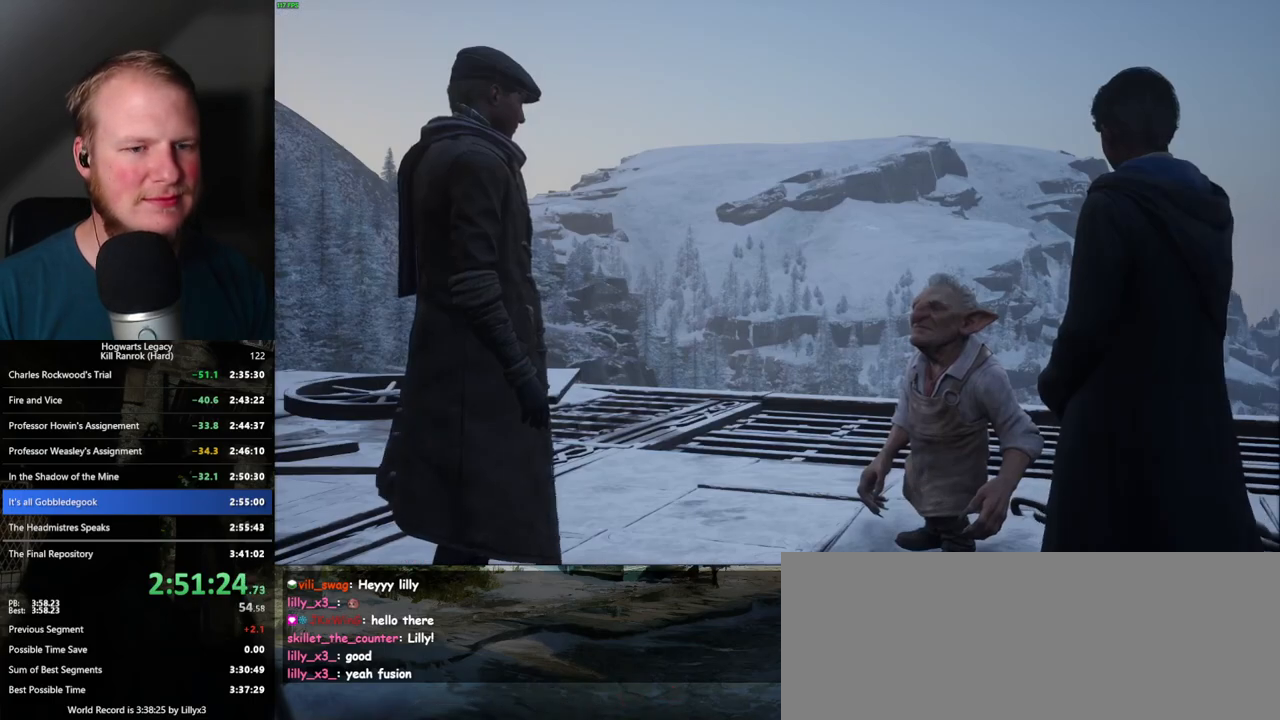
{"keys": [], "mouse": ["wheel"], "events": [[17, "q", "up"], [84, "q", "down"], [100, "space", "down"], [150, "q", "up"], [167, "space", "up"], [184, "mouse_wheel", "down"], [234, "mouse_wheel", "up"], [234, "space", "down"], [284, "q", "down"], [300, "q", "up"], [317, "space", "up"], [417, "q", "down"], [417, "space", "down"], [450, "q", "up"], [467, "space", "up"], [500, "mouse_wheel", "down"]]}
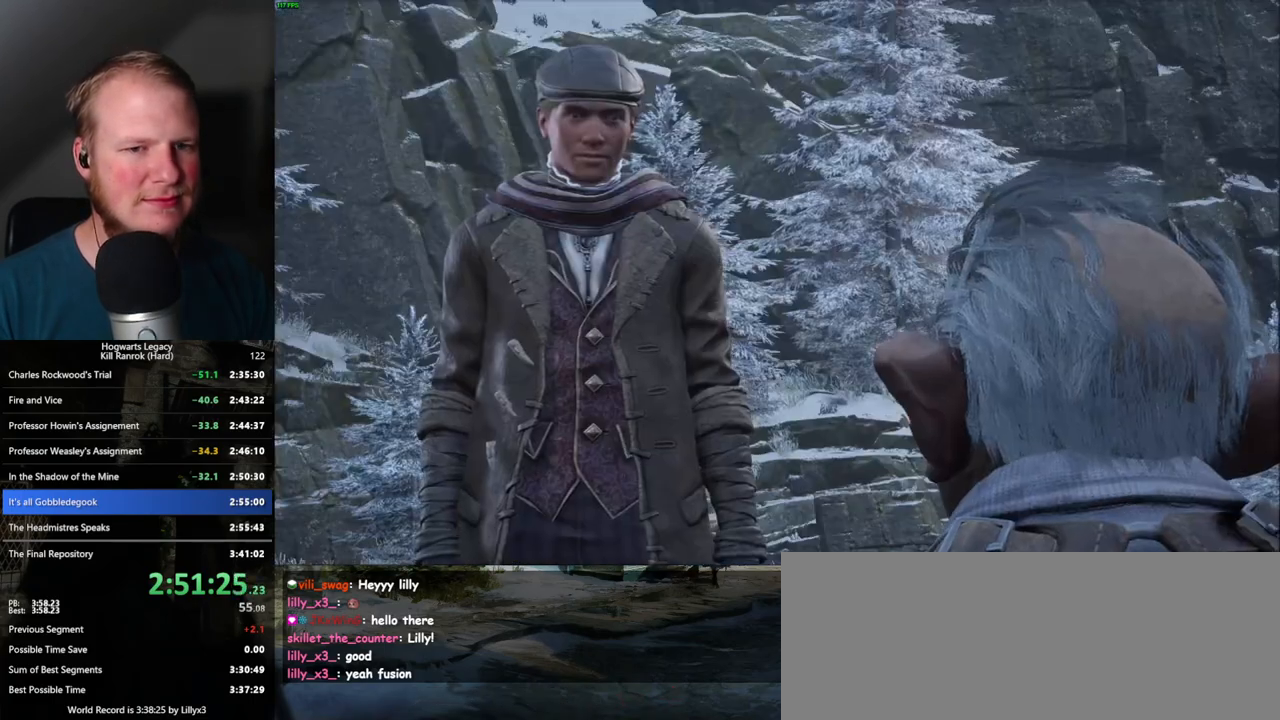
{"keys": ["space"], "mouse": [], "events": [[50, "space", "down"], [117, "mouse_wheel", "up"], [117, "space", "up"], [200, "space", "down"], [284, "space", "up"], [367, "space", "down"], [417, "space", "up"], [500, "space", "down"]]}
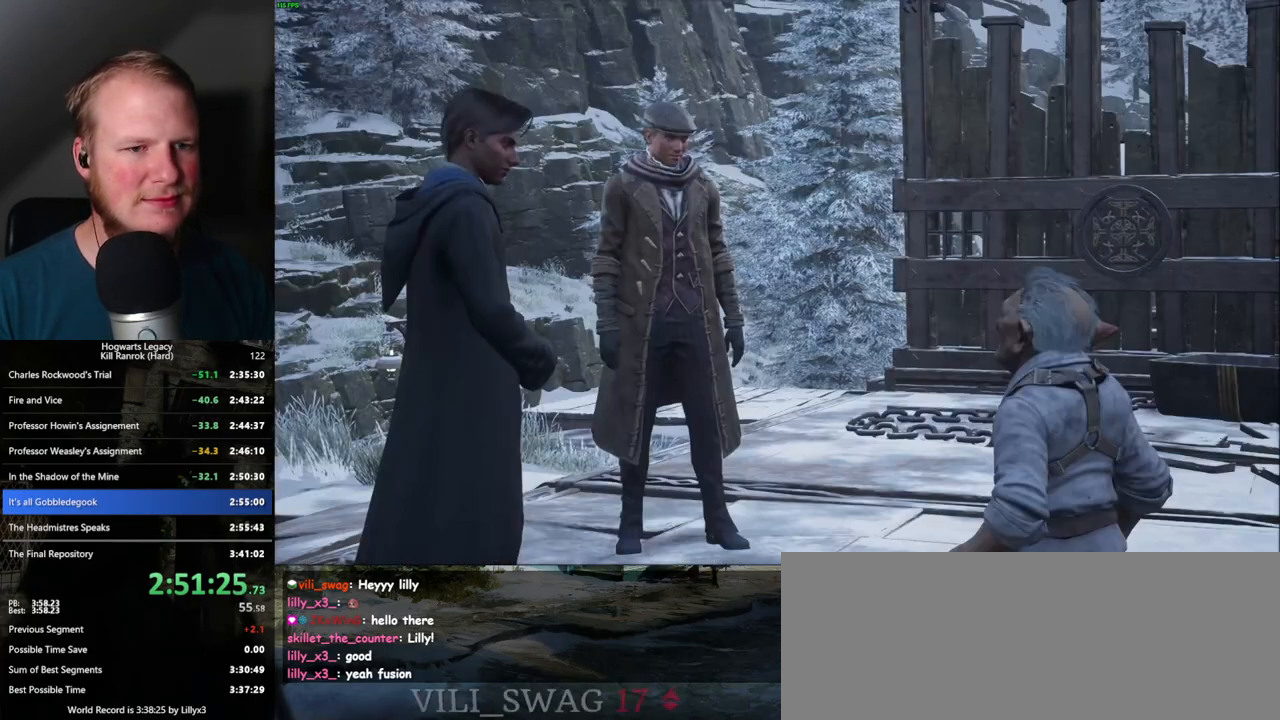
{"keys": ["space"], "mouse": [], "events": [[84, "space", "up"], [150, "space", "down"], [167, "q", "down"], [217, "q", "up"], [217, "space", "up"], [300, "mouse_wheel", "down"], [300, "space", "down"], [317, "q", "down"], [367, "q", "up"], [367, "space", "up"], [400, "mouse_wheel", "up"], [434, "space", "down"], [467, "q", "down"], [500, "q", "up"]]}
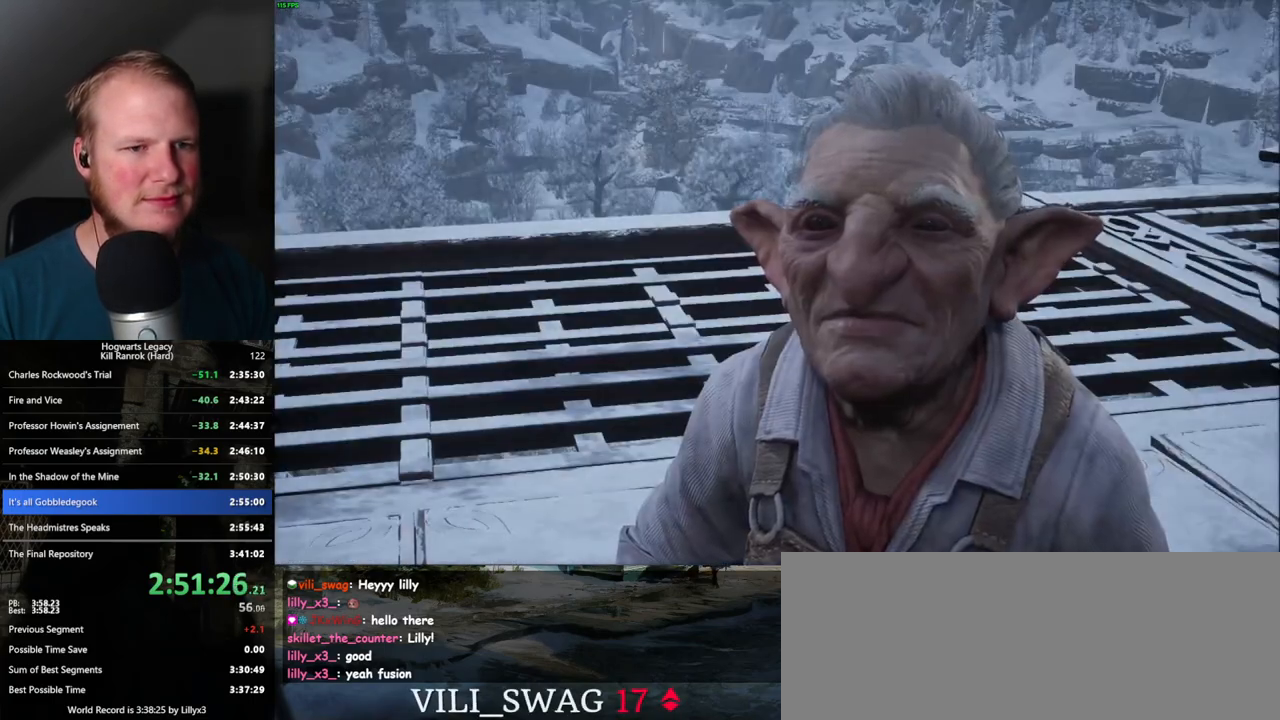
{"keys": [], "mouse": [], "events": [[17, "space", "up"], [100, "q", "down"], [117, "space", "down"], [167, "q", "up"], [184, "mouse_wheel", "down"], [200, "space", "up"], [250, "space", "down"], [300, "mouse_wheel", "up"], [300, "space", "up"], [417, "q", "down"], [417, "space", "down"], [467, "q", "up"], [484, "space", "up"]]}
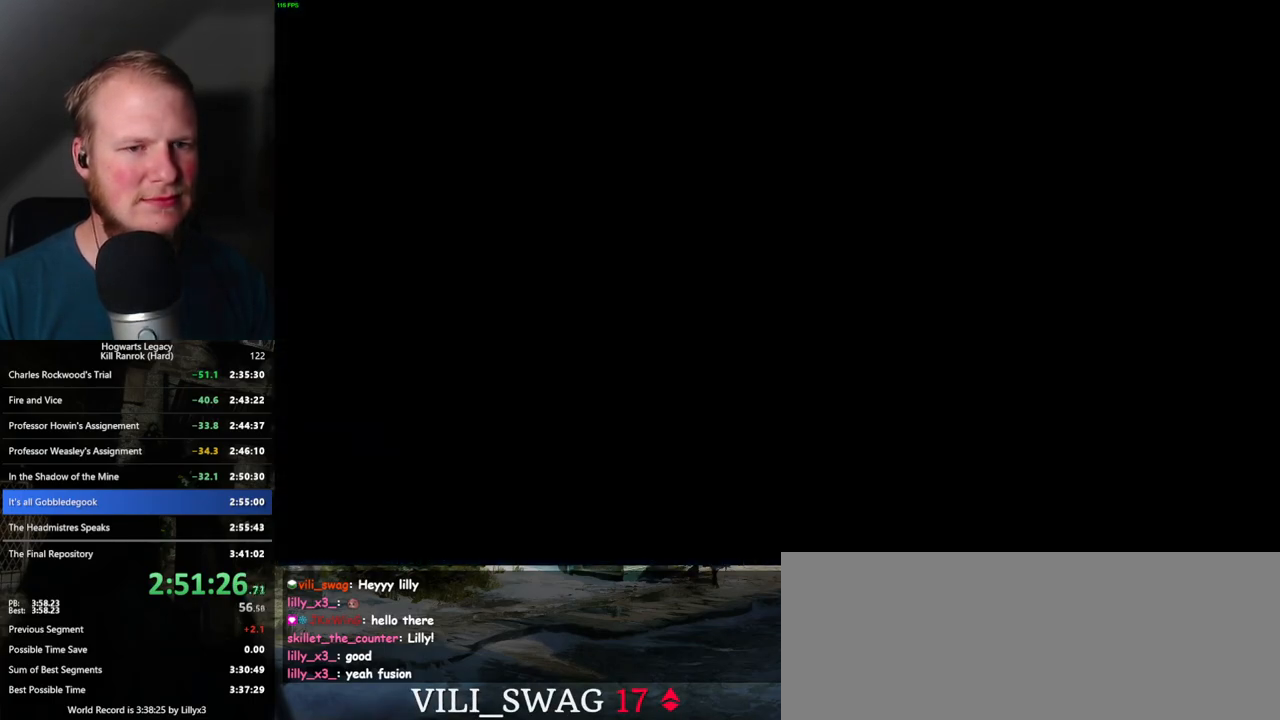
{"keys": ["tab"], "mouse": [], "events": [[250, "tab", "down"]]}
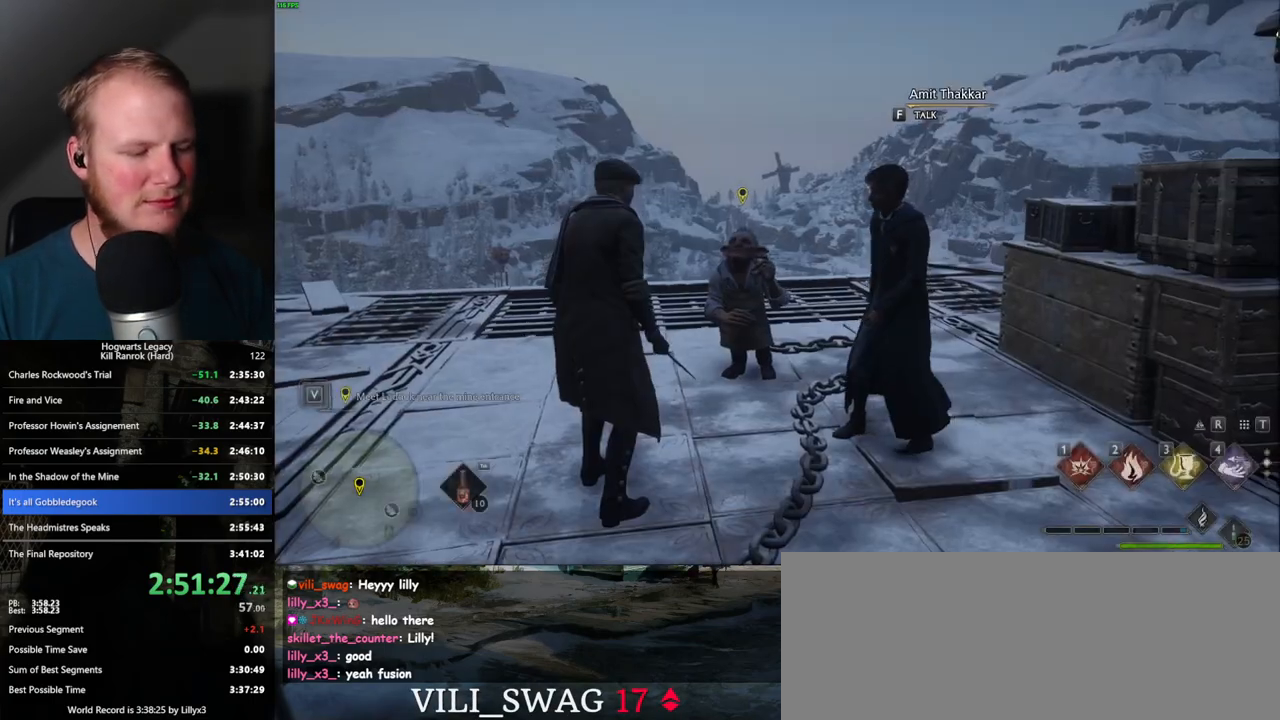
{"keys": [], "mouse": [], "events": [[284, "3", "down"], [384, "3", "up"], [434, "tab", "up"]]}
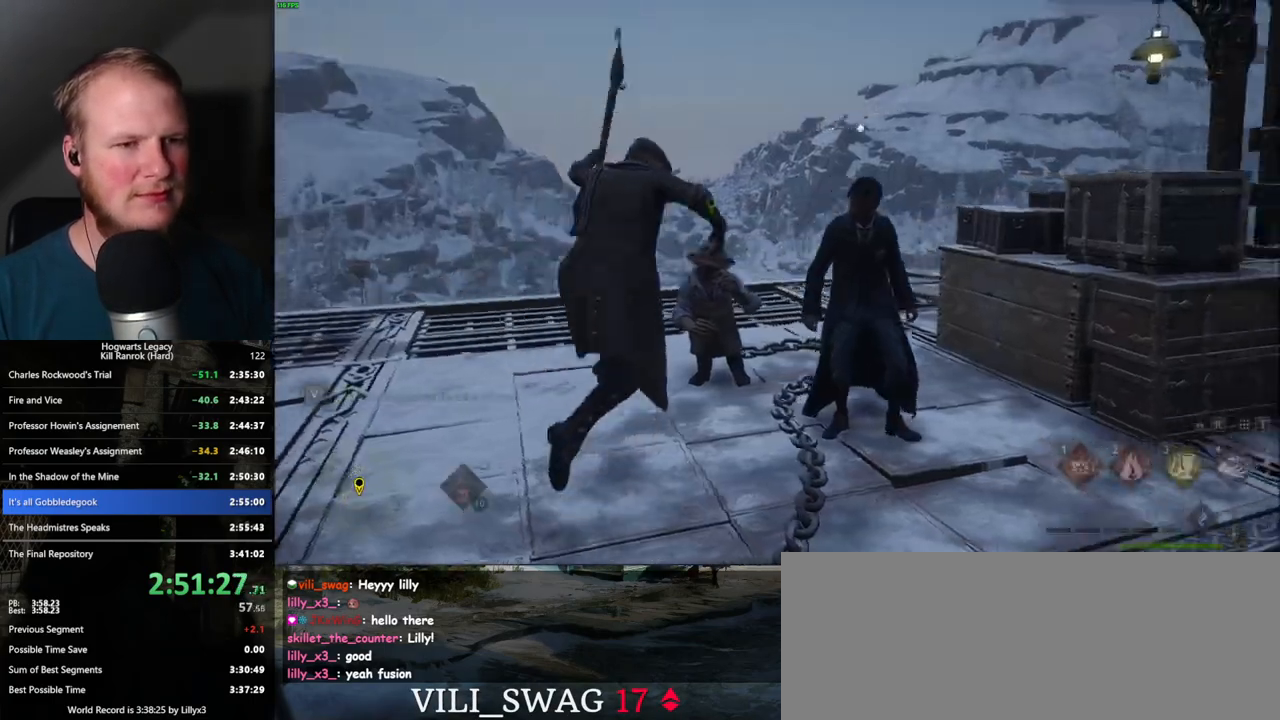
{"keys": ["d", "w"], "mouse": [], "events": [[34, "d", "down"], [250, "w", "down"]]}
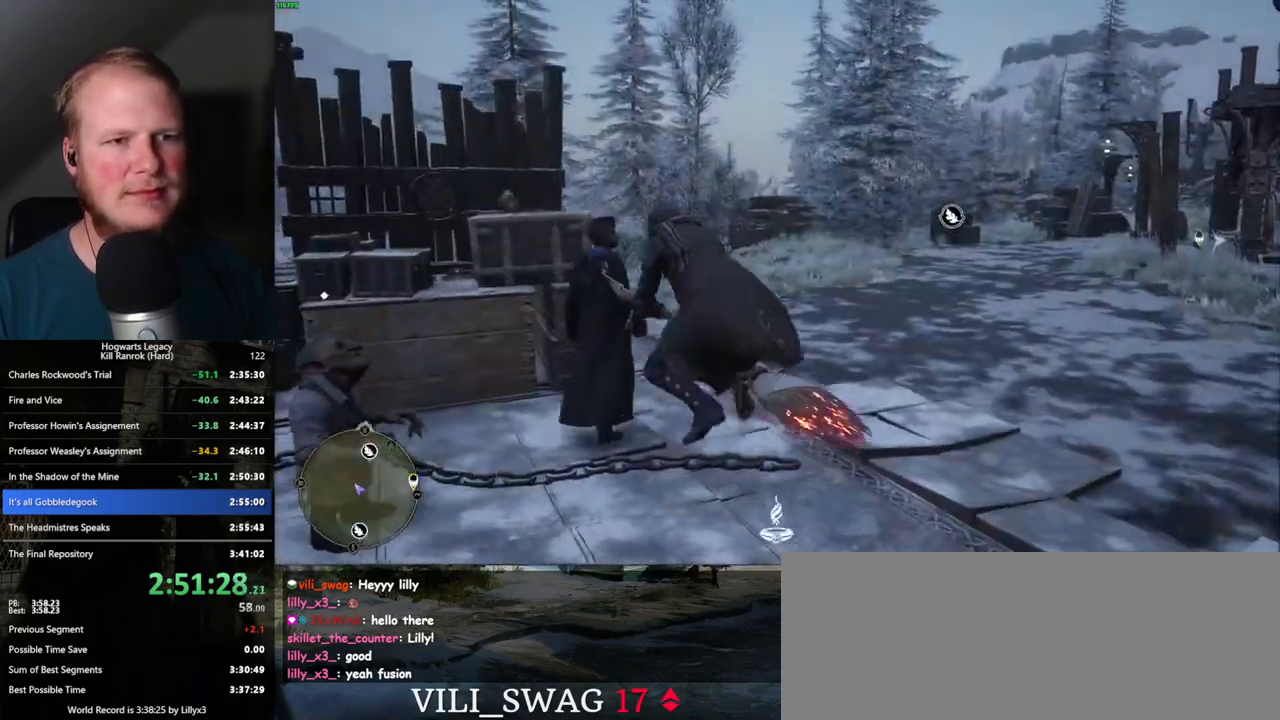
{"keys": ["d", "w"], "mouse": ["left"], "events": [[250, "mouse_left", "down"]]}
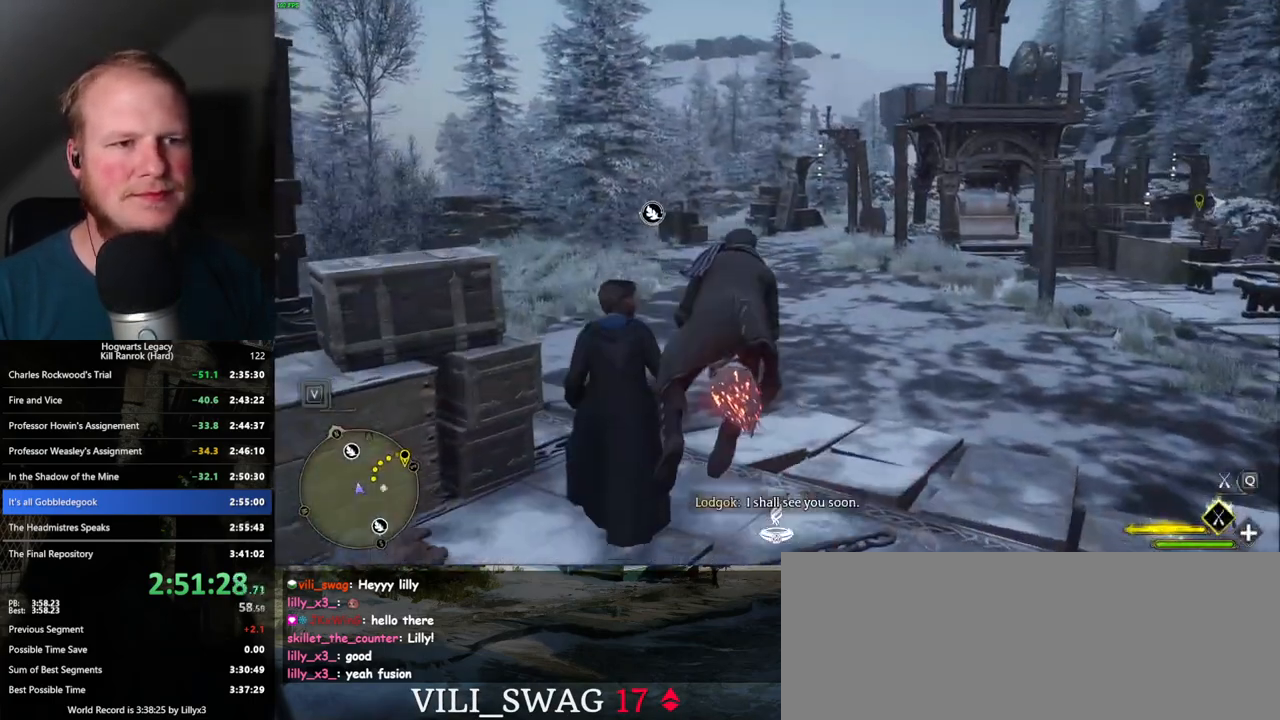
{"keys": ["space", "w"], "mouse": ["left"], "events": [[100, "d", "up"], [284, "space", "down"]]}
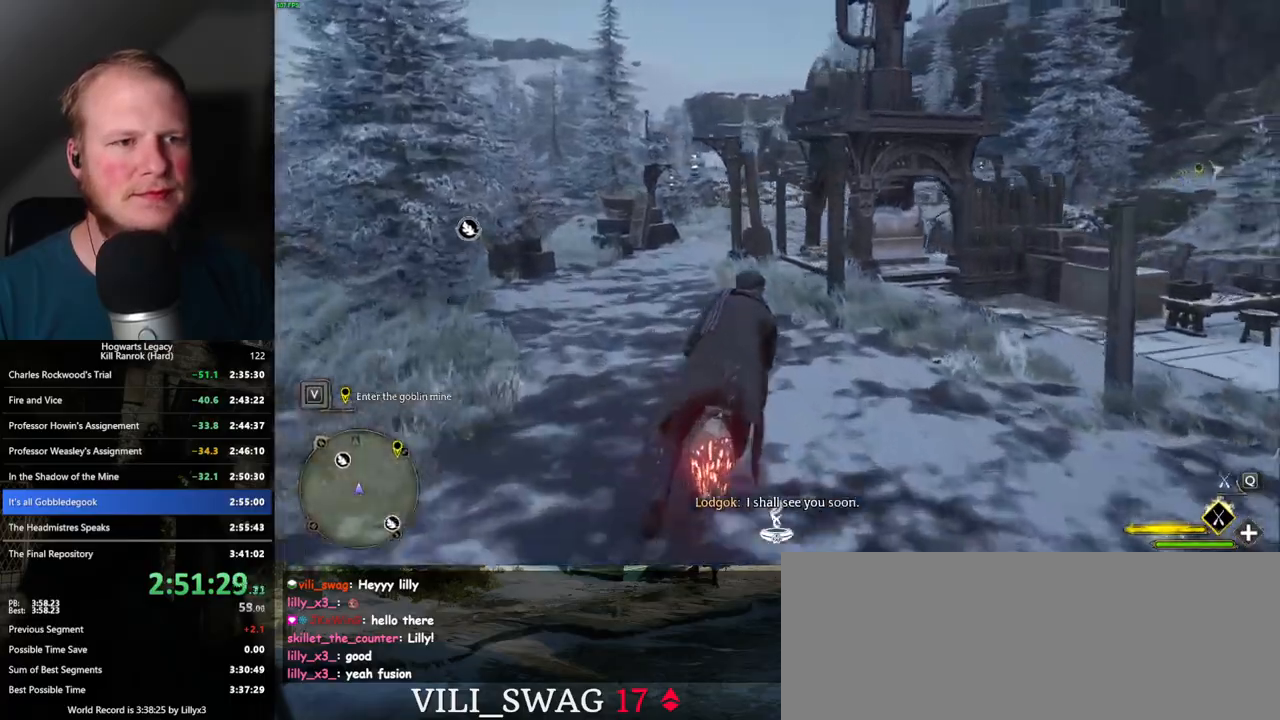
{"keys": ["w"], "mouse": ["left"], "events": [[67, "space", "up"], [150, "space", "down"], [200, "space", "up"], [267, "d", "down"], [450, "d", "up"]]}
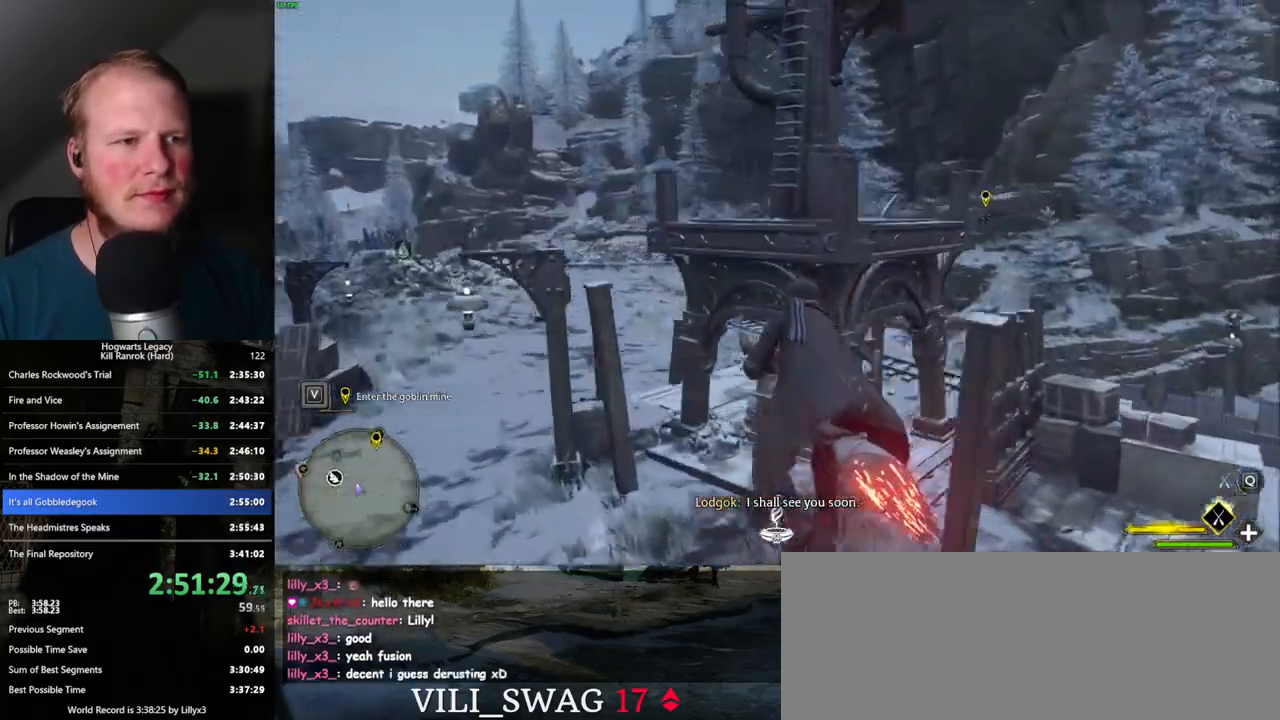
{"keys": ["w"], "mouse": ["left"], "events": [[267, "d", "down"], [400, "d", "up"]]}
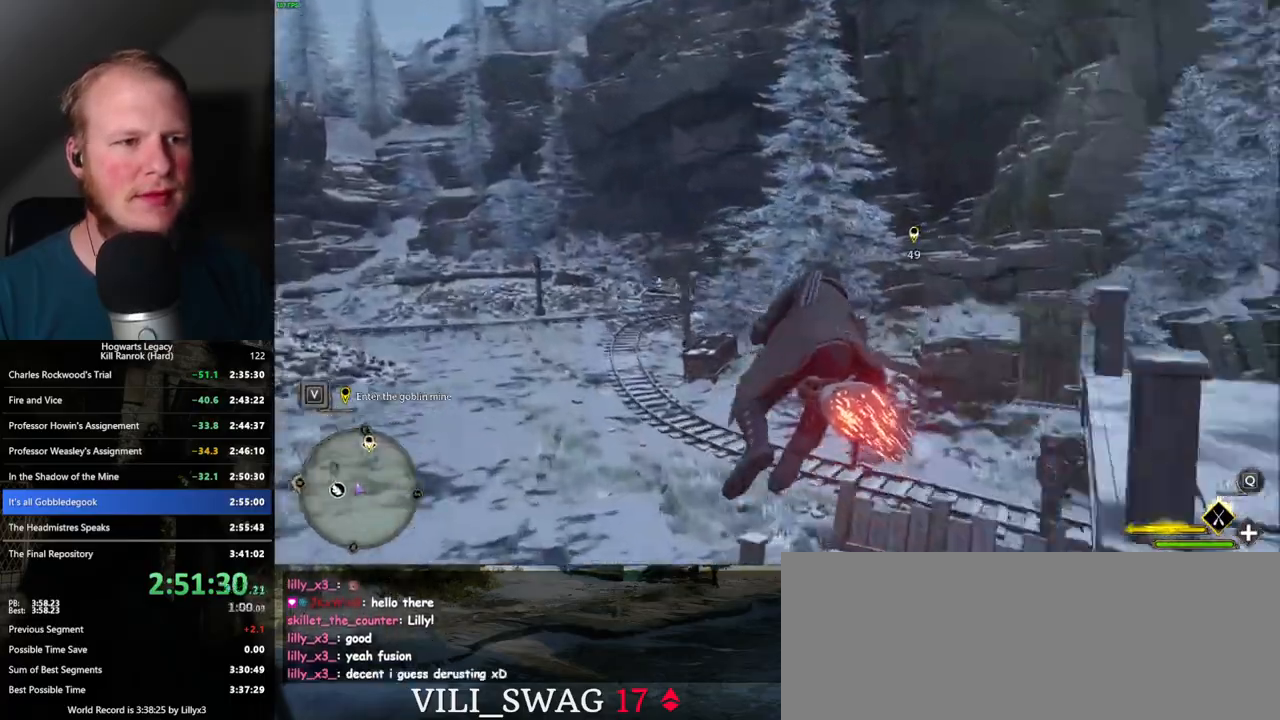
{"keys": ["w"], "mouse": ["left"], "events": []}
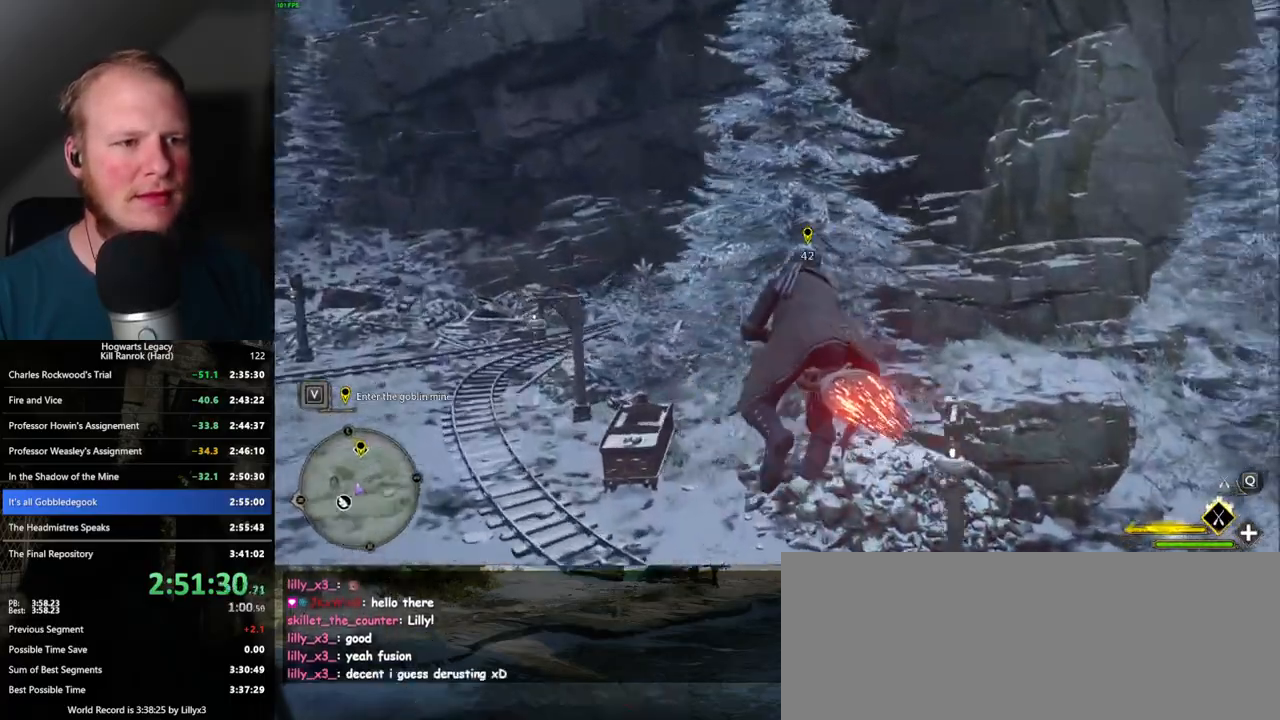
{"keys": ["w"], "mouse": ["left"], "events": []}